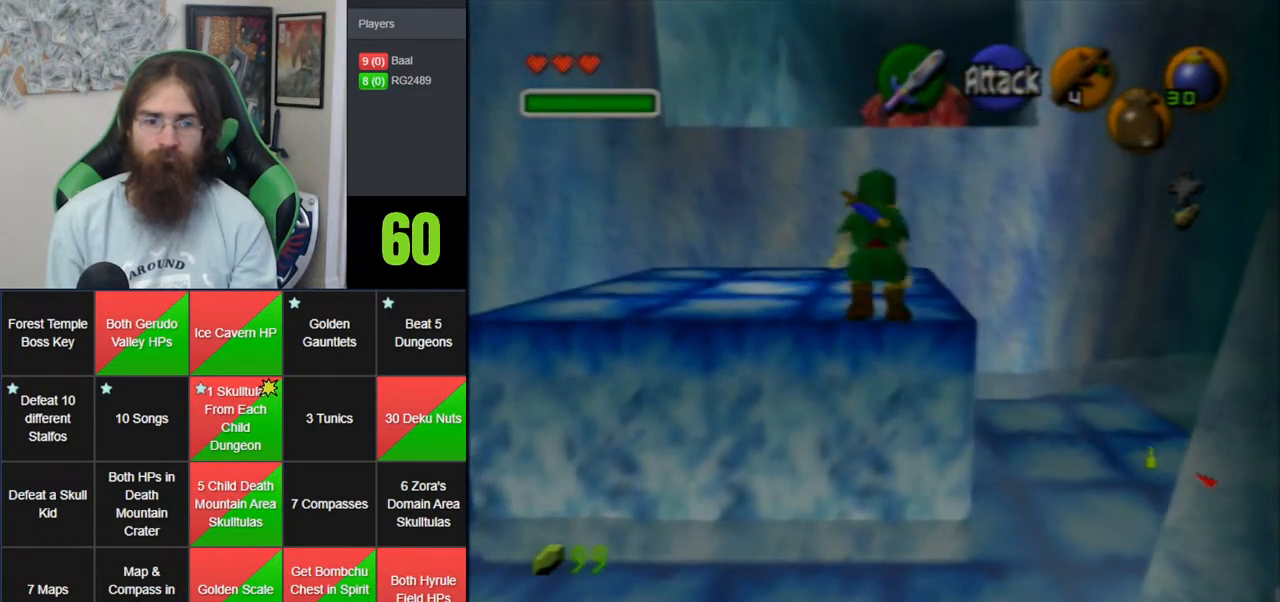
Gameplay with a controller (Nintendo layout); each line is a JSON object with the inputs held at the frame after it (dt_ms = milliseconds from this image to that frame). "events" lists button and stick changes between this image and that frame as [ms after this image, input, new state], when the widget could be followed in between. Not read: B DPAD_DOWN DPAD_RIGHT DPAD_UP L1 L3 R1 R3 START X Y.
{"dt_ms": 500, "buttons": [], "left_stick": "up-right", "events": []}
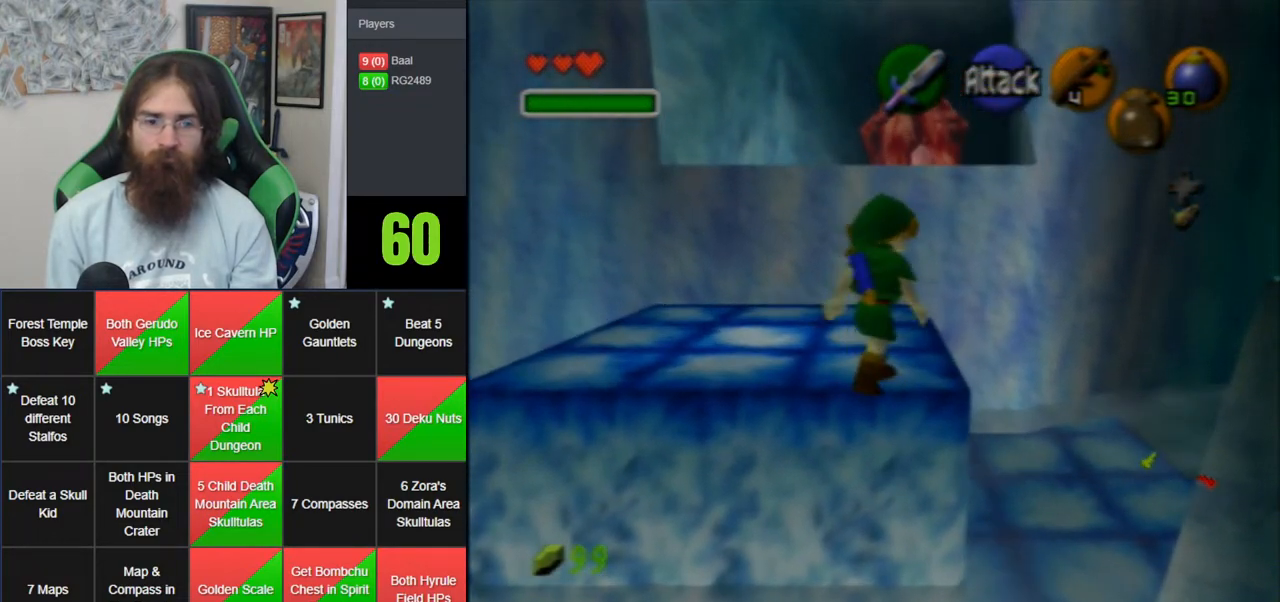
{"dt_ms": 500, "buttons": ["A"], "left_stick": "up", "events": [[150, "left_stick", "up"], [500, "A", "down"]]}
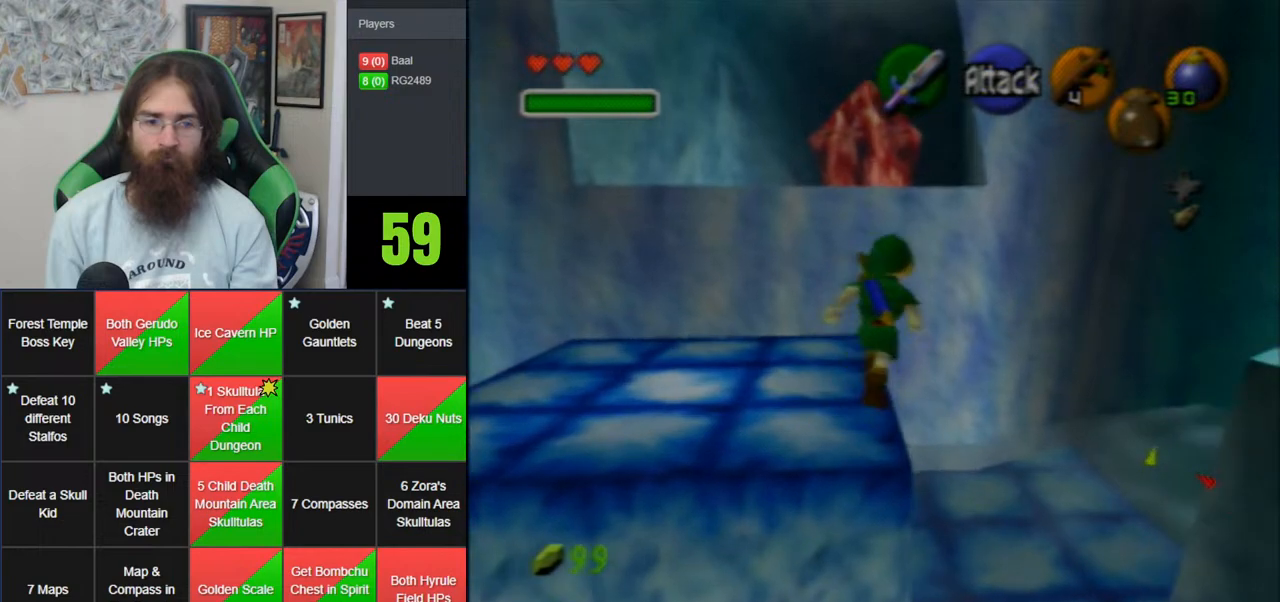
{"dt_ms": 500, "buttons": ["A"], "left_stick": "up-left", "events": [[367, "left_stick", "up-left"]]}
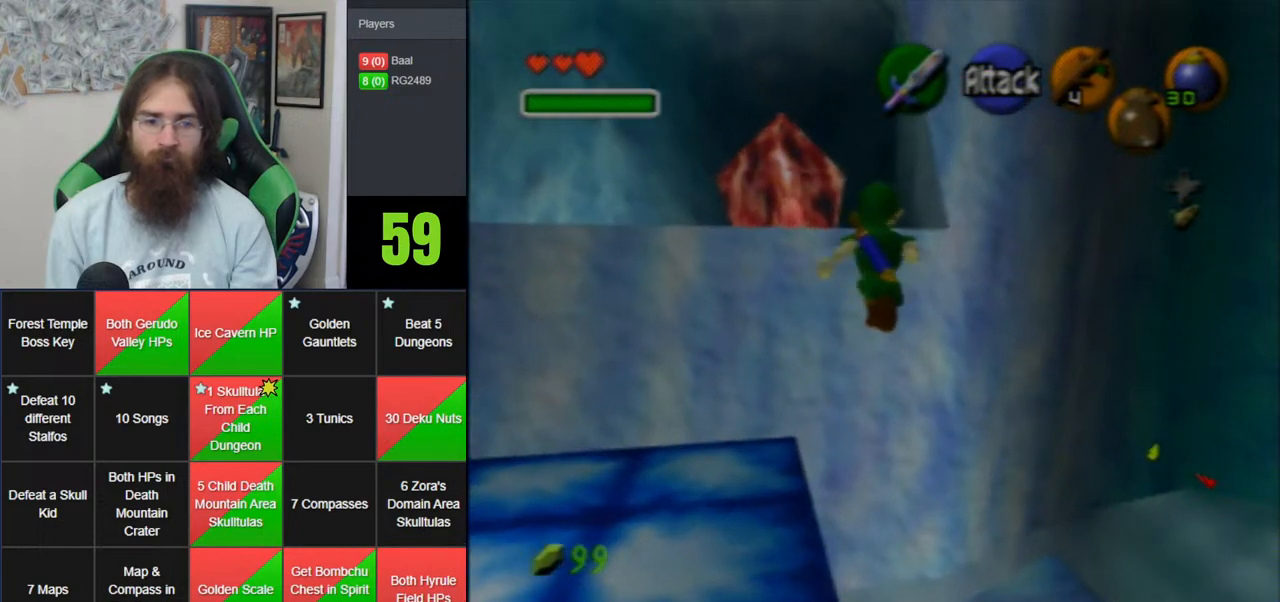
{"dt_ms": 500, "buttons": [], "left_stick": "up", "events": [[283, "A", "up"], [317, "left_stick", "up"]]}
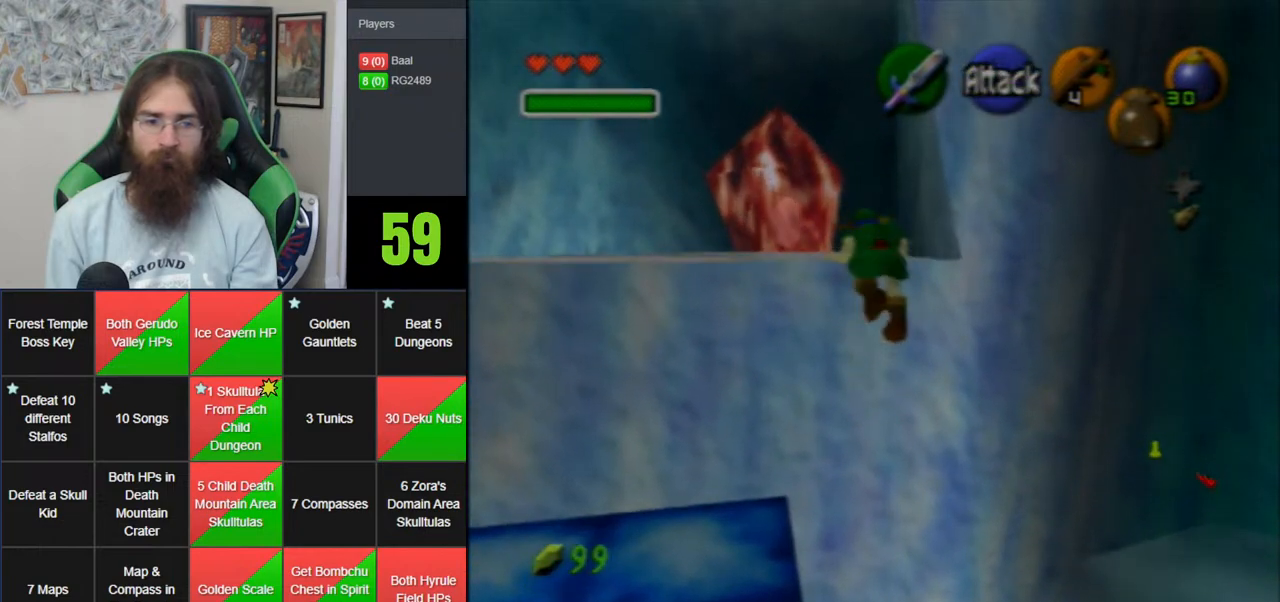
{"dt_ms": 500, "buttons": [], "left_stick": "up", "events": []}
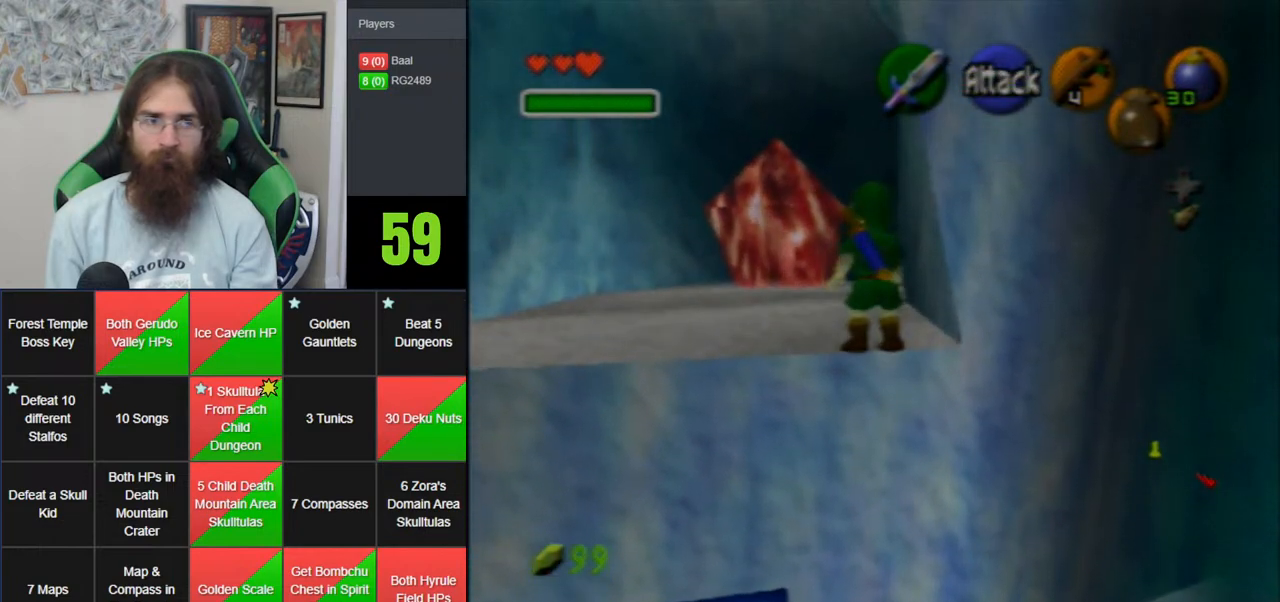
{"dt_ms": 500, "buttons": ["A"], "left_stick": "up", "events": [[217, "A", "down"]]}
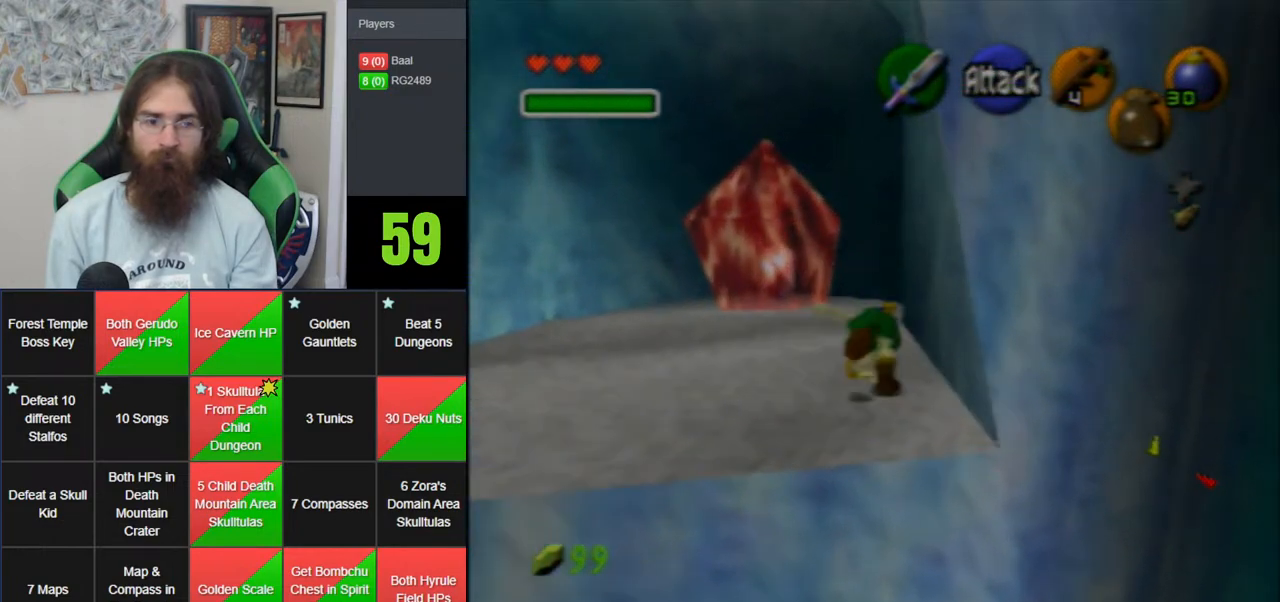
{"dt_ms": 500, "buttons": [], "left_stick": "up", "events": [[83, "A", "up"]]}
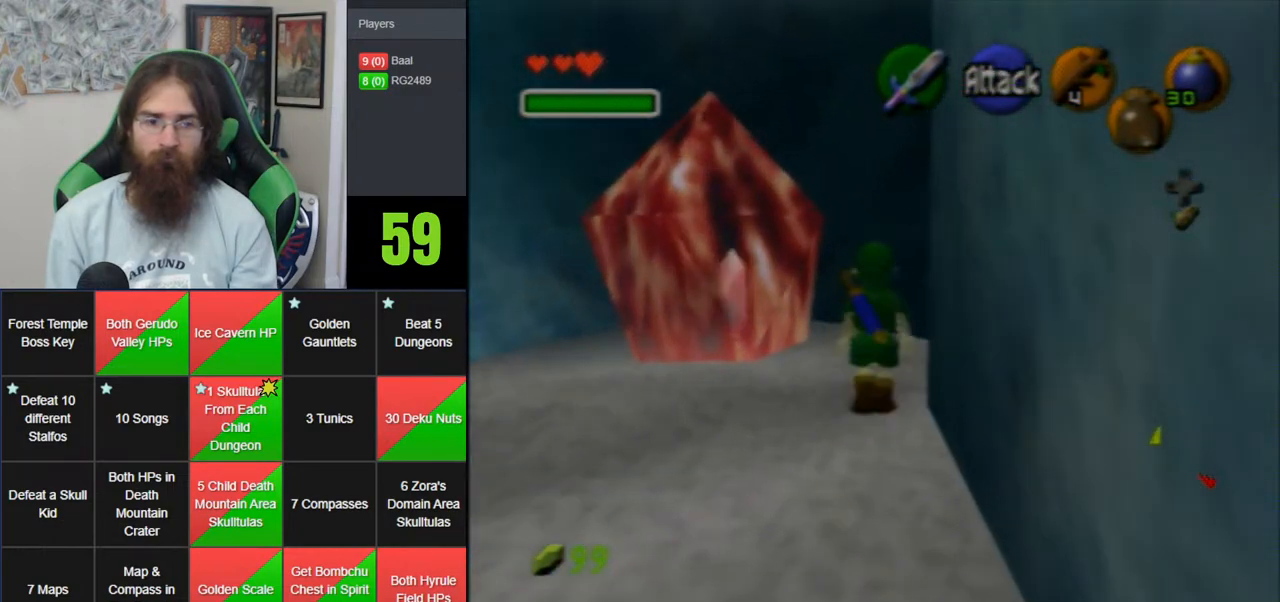
{"dt_ms": 500, "buttons": [], "left_stick": "left", "events": [[350, "left_stick", "center"], [500, "left_stick", "left"]]}
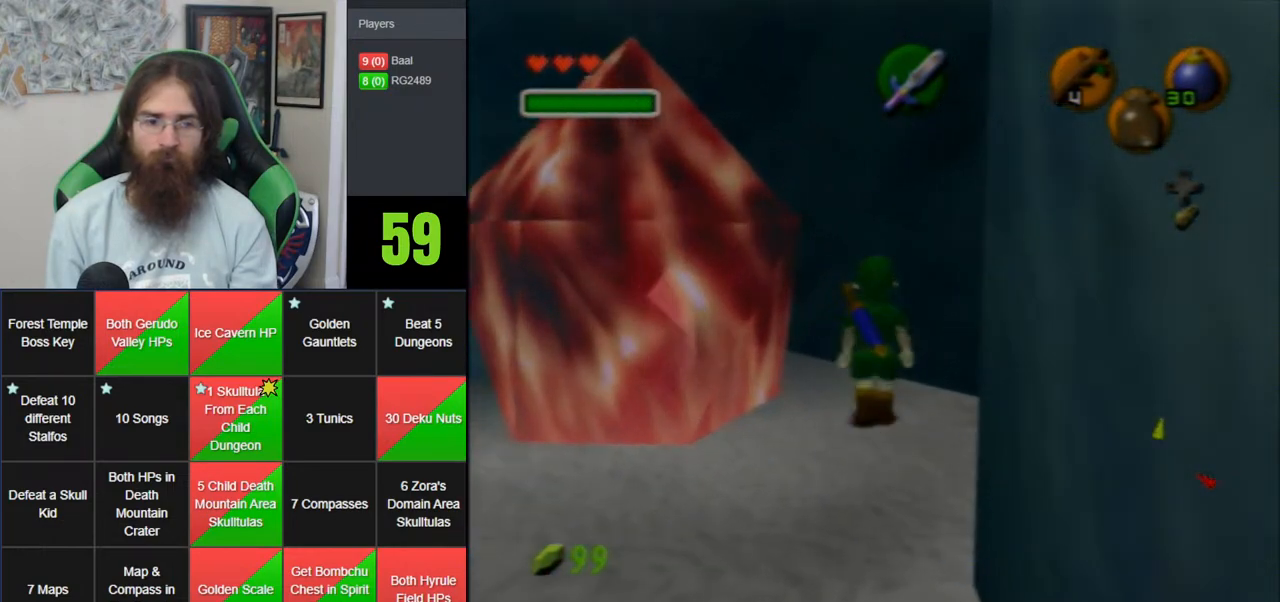
{"dt_ms": 500, "buttons": ["Z"], "left_stick": "right", "events": [[133, "left_stick", "center"], [167, "Z", "down"], [217, "left_stick", "right"]]}
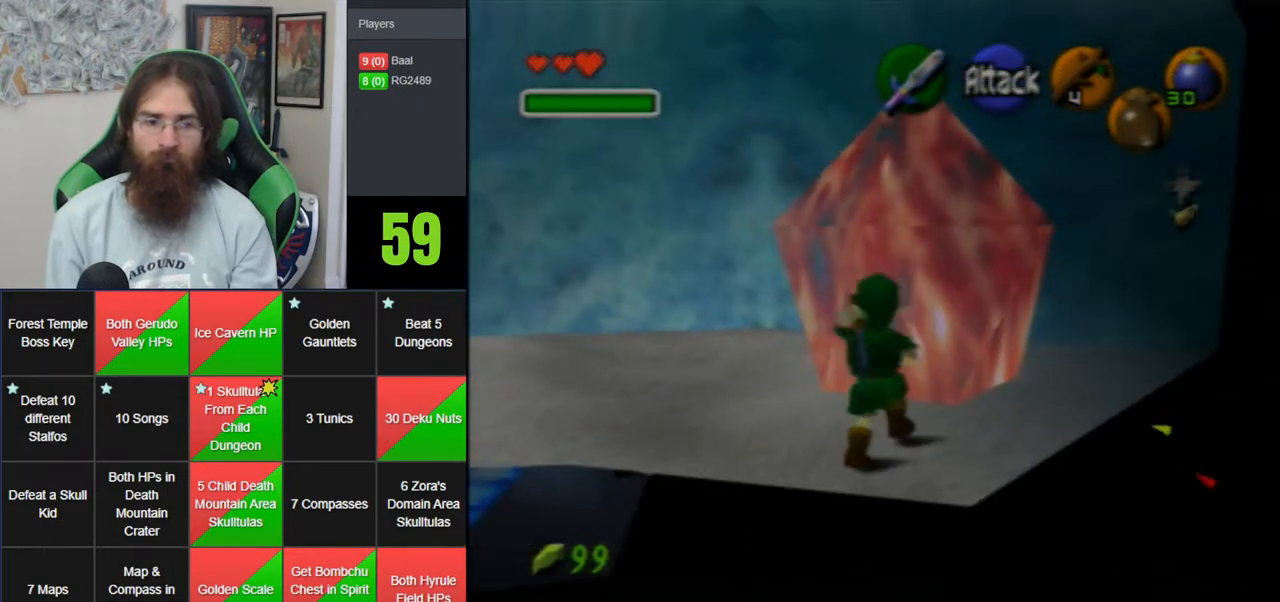
{"dt_ms": 500, "buttons": ["Z"], "left_stick": "right", "events": []}
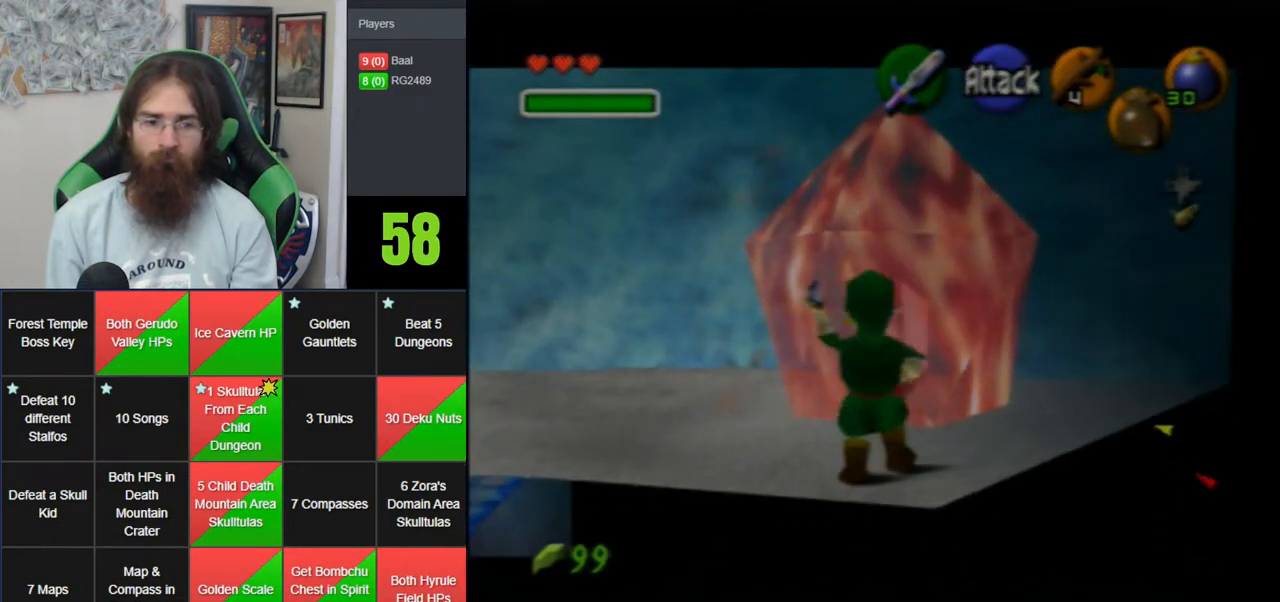
{"dt_ms": 1000, "buttons": ["Z"], "left_stick": "center", "events": [[33, "left_stick", "center"], [217, "left_stick", "right"], [283, "left_stick", "down-right"], [500, "left_stick", "center"], [600, "A", "down"], [683, "A", "up"], [750, "A", "down"], [867, "A", "up"]]}
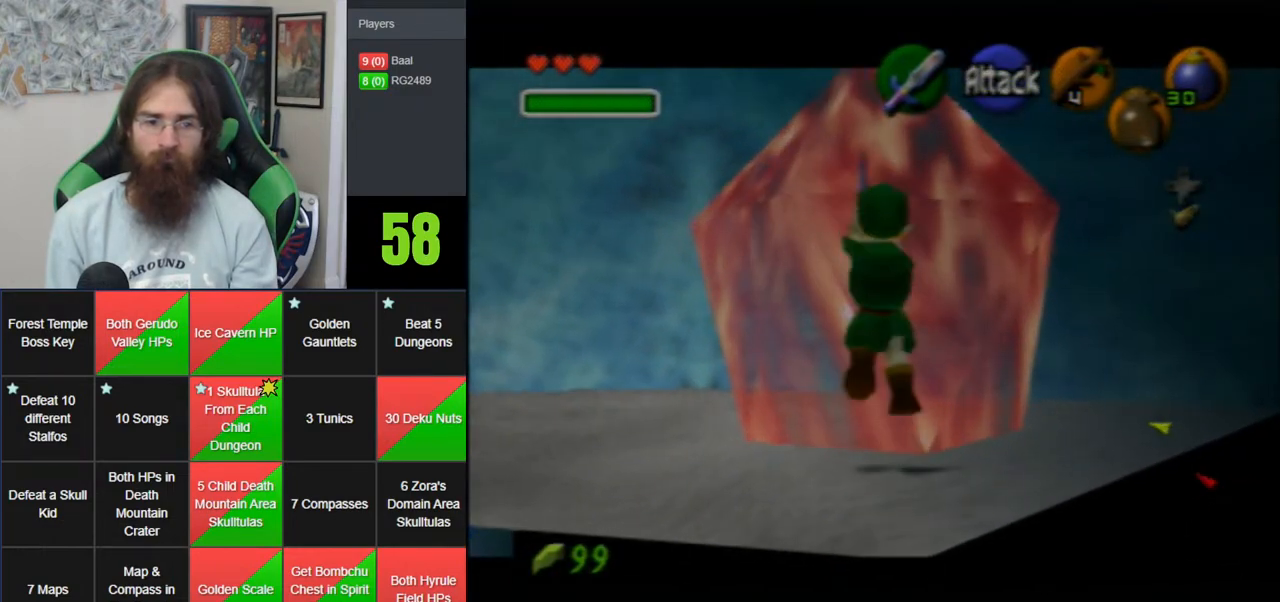
{"dt_ms": 500, "buttons": [], "left_stick": "center", "events": [[217, "Z", "up"]]}
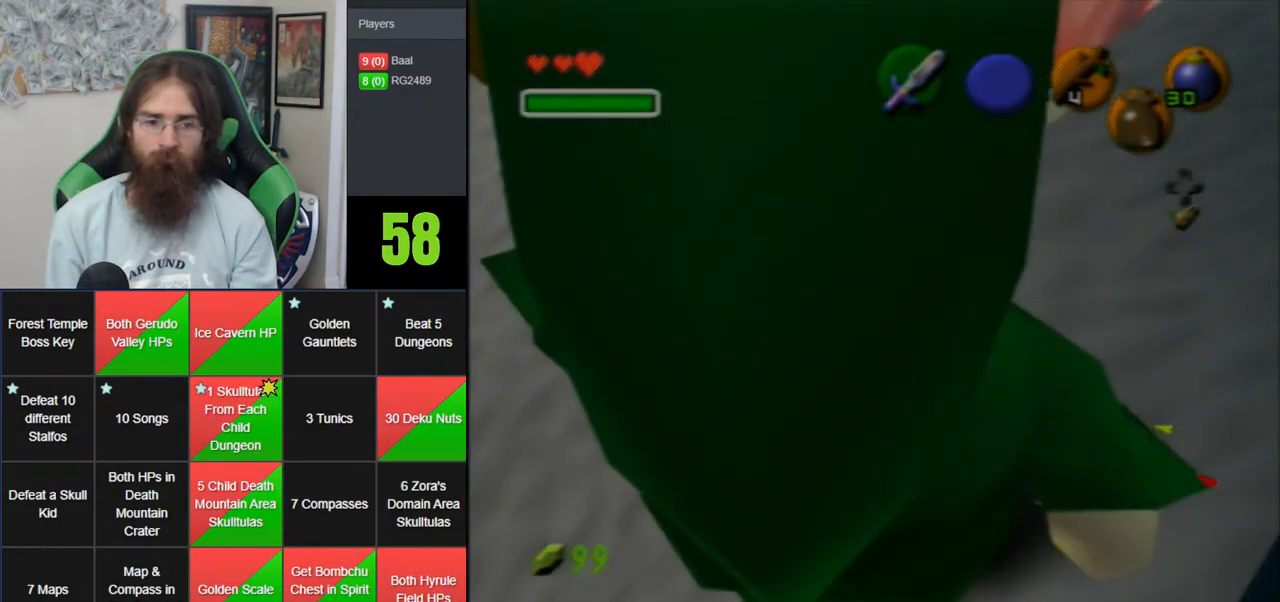
{"dt_ms": 500, "buttons": [], "left_stick": "up-left", "events": [[283, "left_stick", "up"], [333, "left_stick", "up-left"]]}
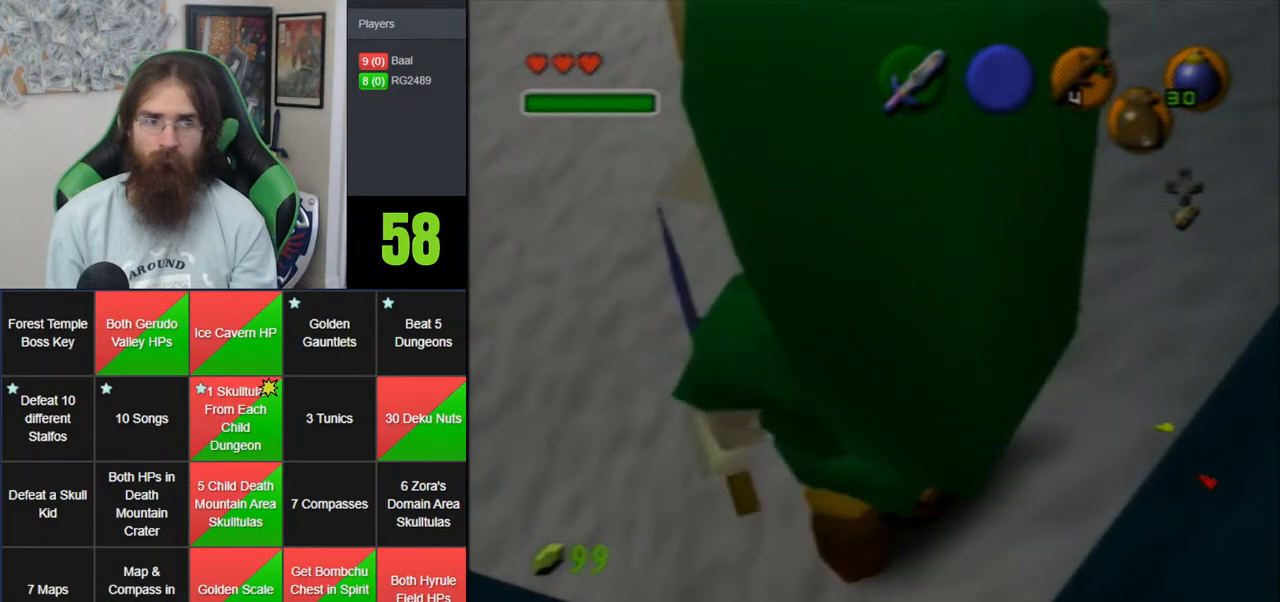
{"dt_ms": 500, "buttons": [], "left_stick": "up", "events": [[317, "left_stick", "up"]]}
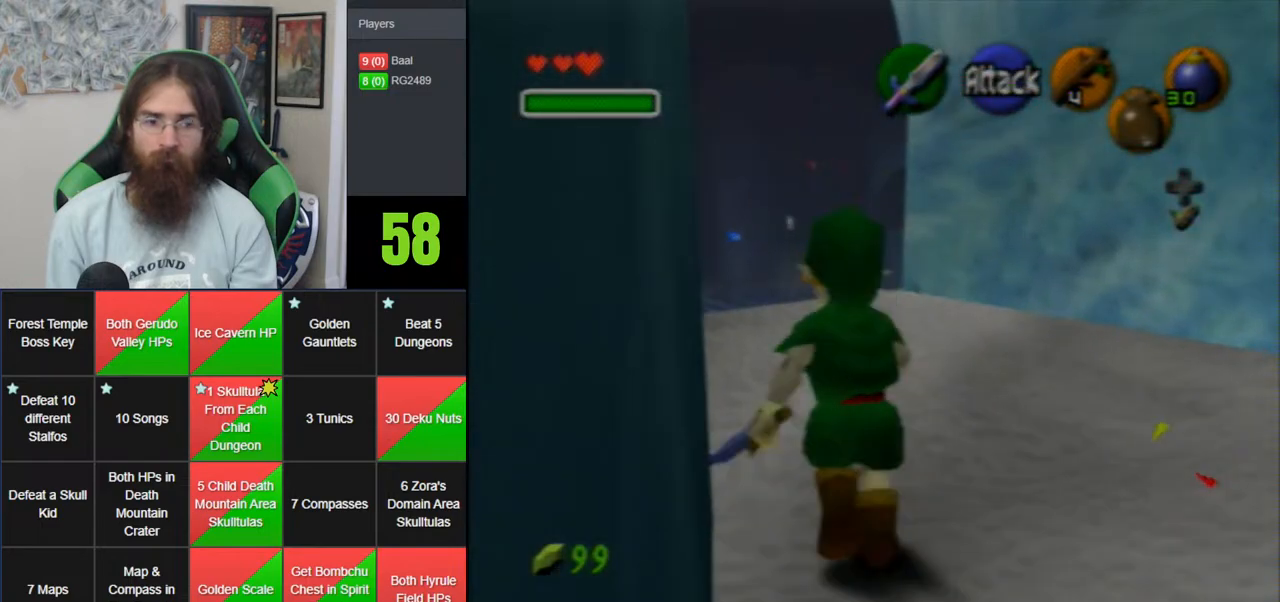
{"dt_ms": 500, "buttons": ["A"], "left_stick": "up", "events": [[283, "A", "down"]]}
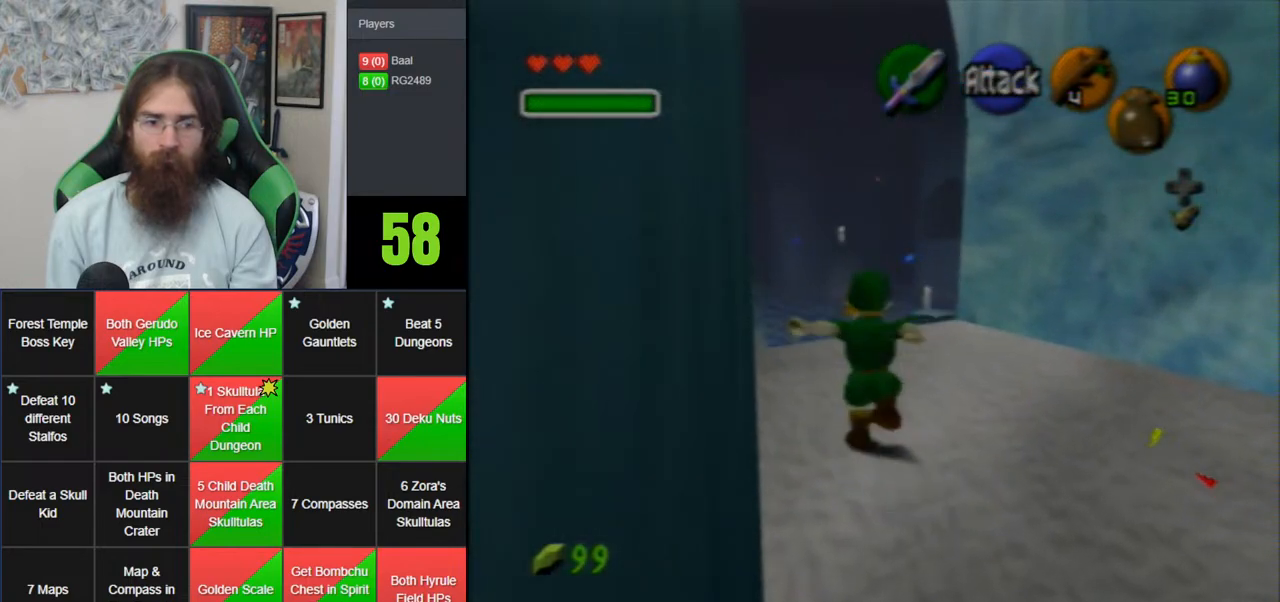
{"dt_ms": 500, "buttons": [], "left_stick": "up-right", "events": [[283, "A", "up"], [367, "left_stick", "up-right"]]}
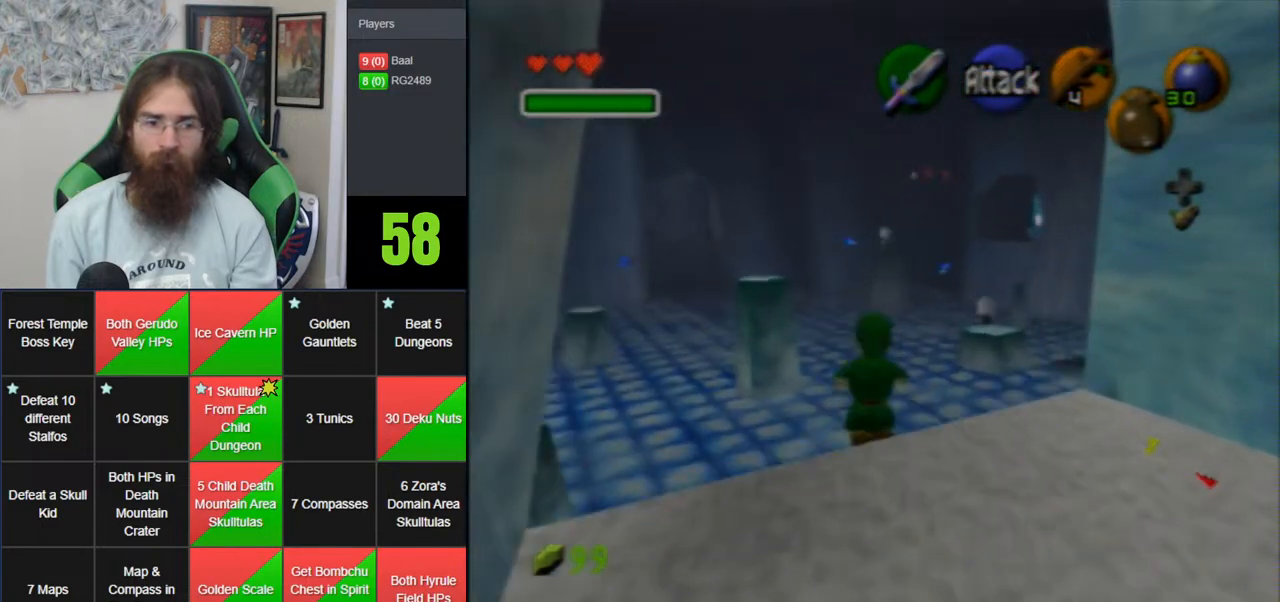
{"dt_ms": 500, "buttons": [], "left_stick": "right", "events": [[283, "left_stick", "right"]]}
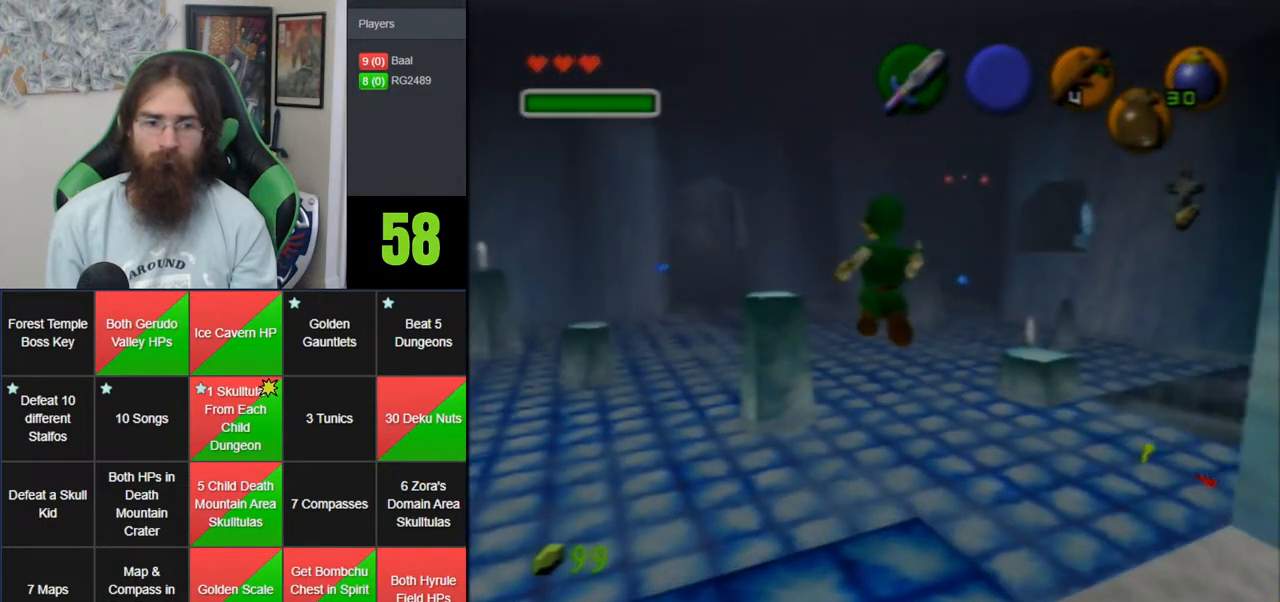
{"dt_ms": 500, "buttons": [], "left_stick": "down", "events": [[183, "left_stick", "down-right"], [367, "left_stick", "down"]]}
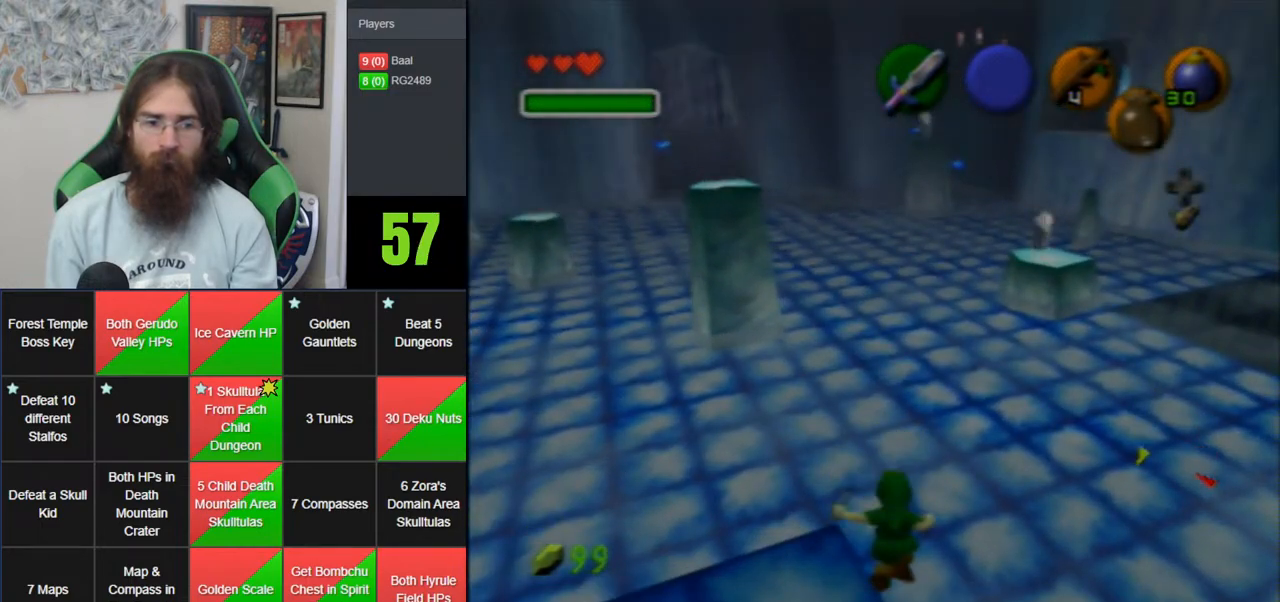
{"dt_ms": 500, "buttons": [], "left_stick": "down", "events": []}
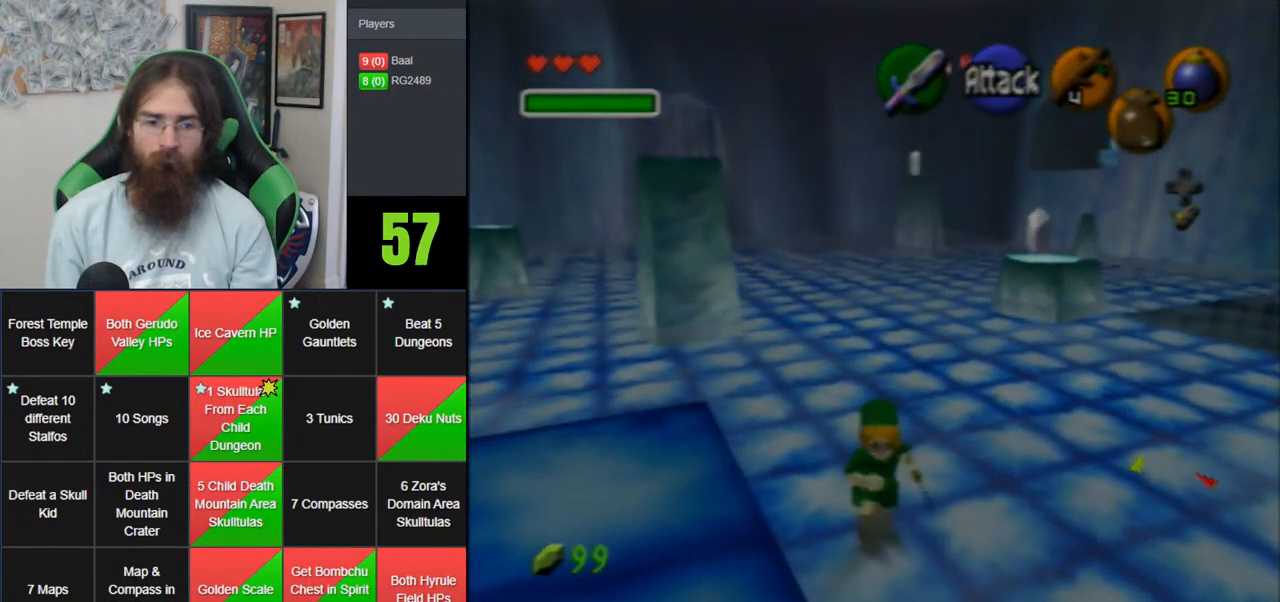
{"dt_ms": 500, "buttons": [], "left_stick": "down", "events": []}
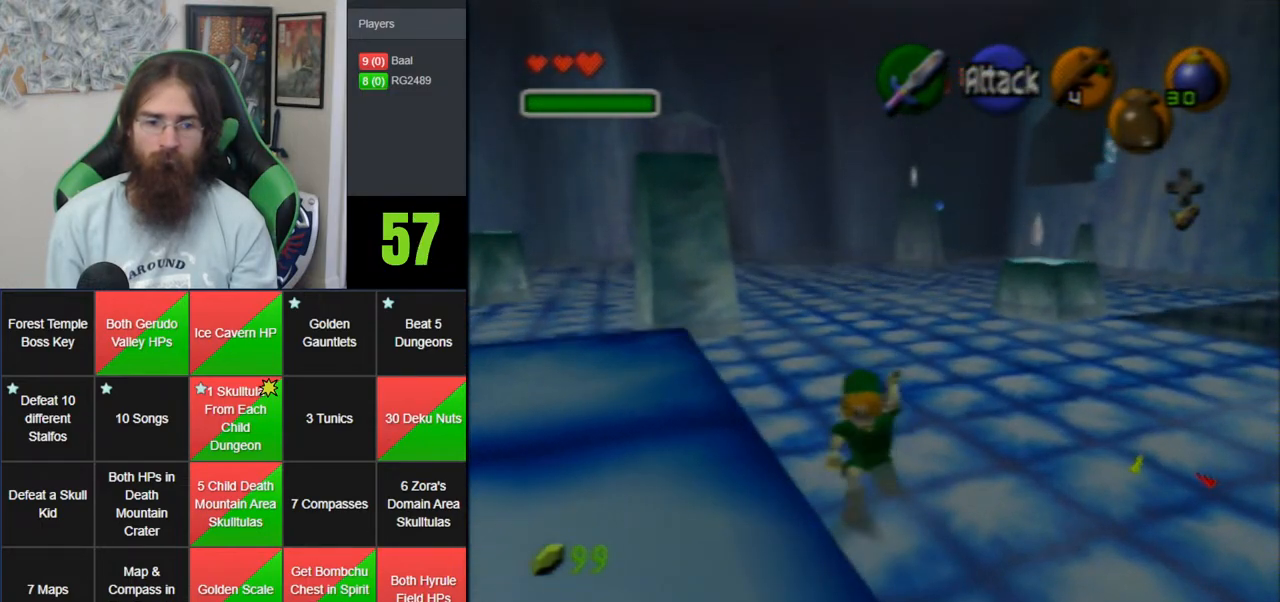
{"dt_ms": 500, "buttons": [], "left_stick": "down", "events": []}
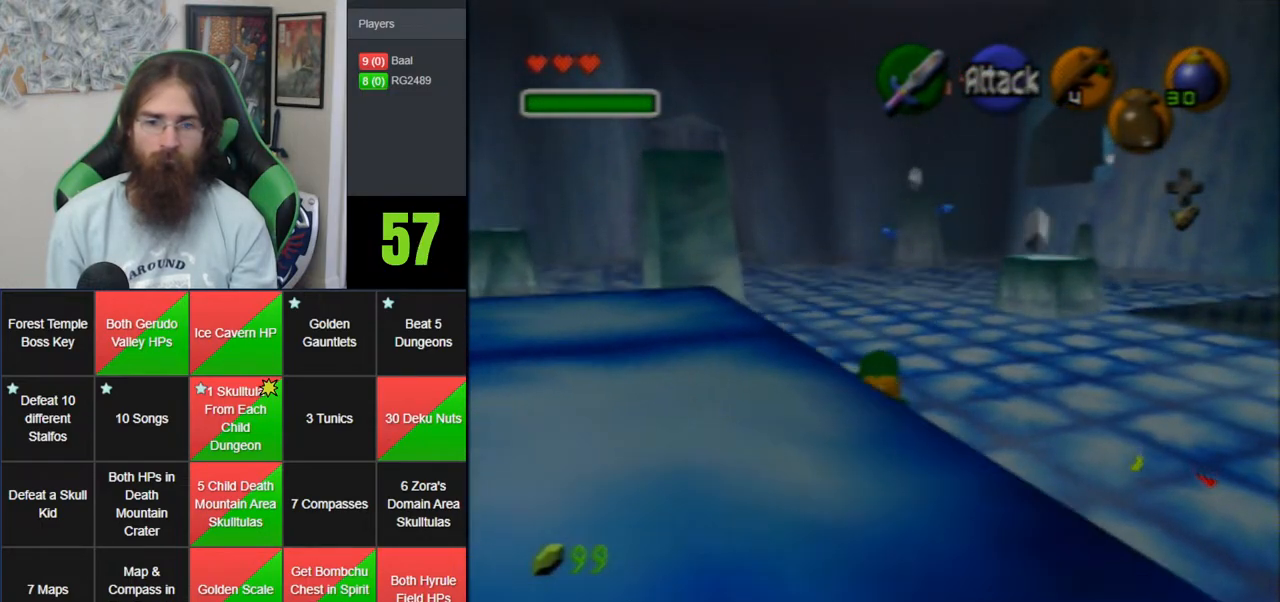
{"dt_ms": 500, "buttons": ["A"], "left_stick": "center", "events": [[283, "left_stick", "down-left"], [367, "A", "down"], [400, "left_stick", "center"]]}
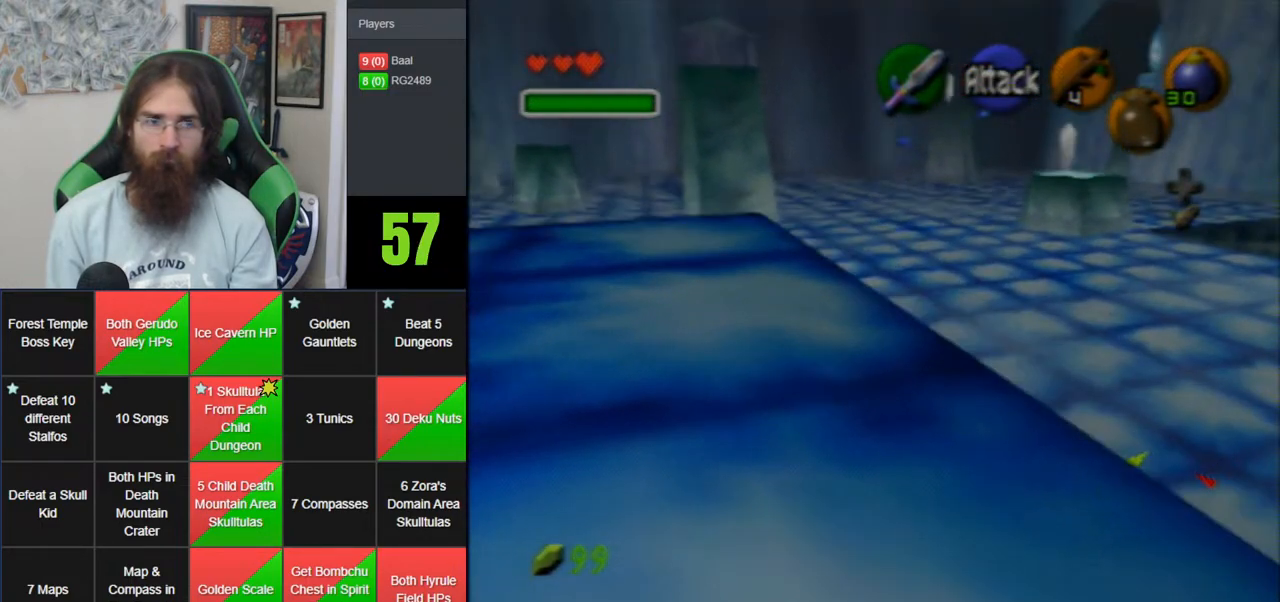
{"dt_ms": 500, "buttons": ["A"], "left_stick": "up", "events": [[83, "left_stick", "up"]]}
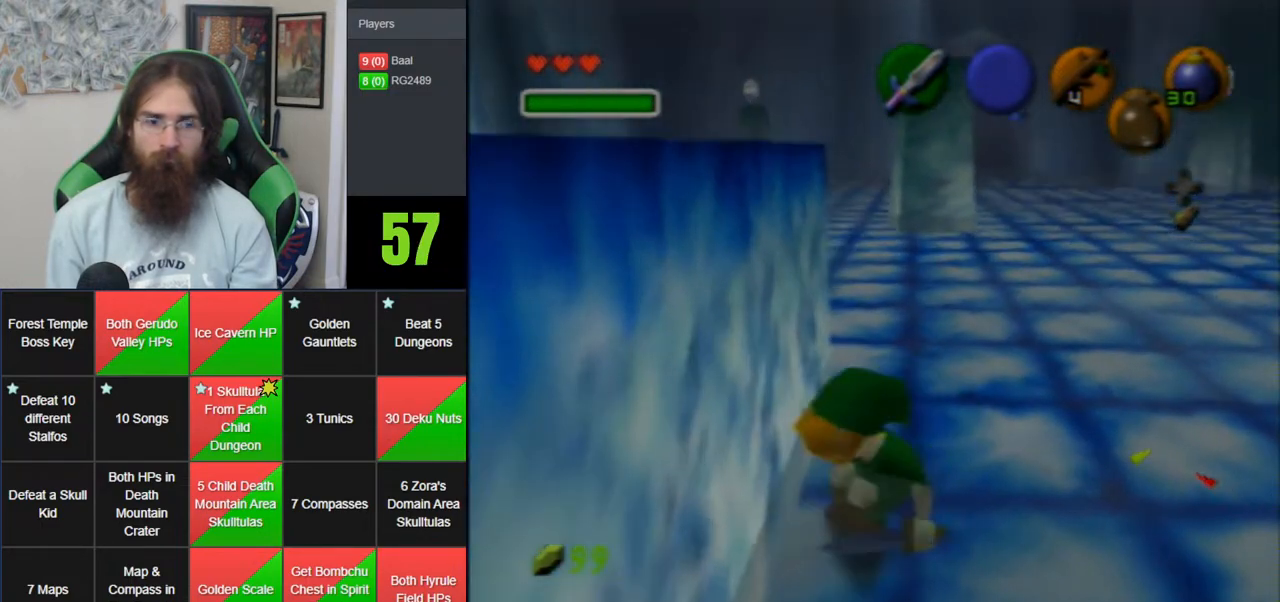
{"dt_ms": 500, "buttons": ["A"], "left_stick": "up", "events": [[250, "left_stick", "up-left"], [500, "left_stick", "up"]]}
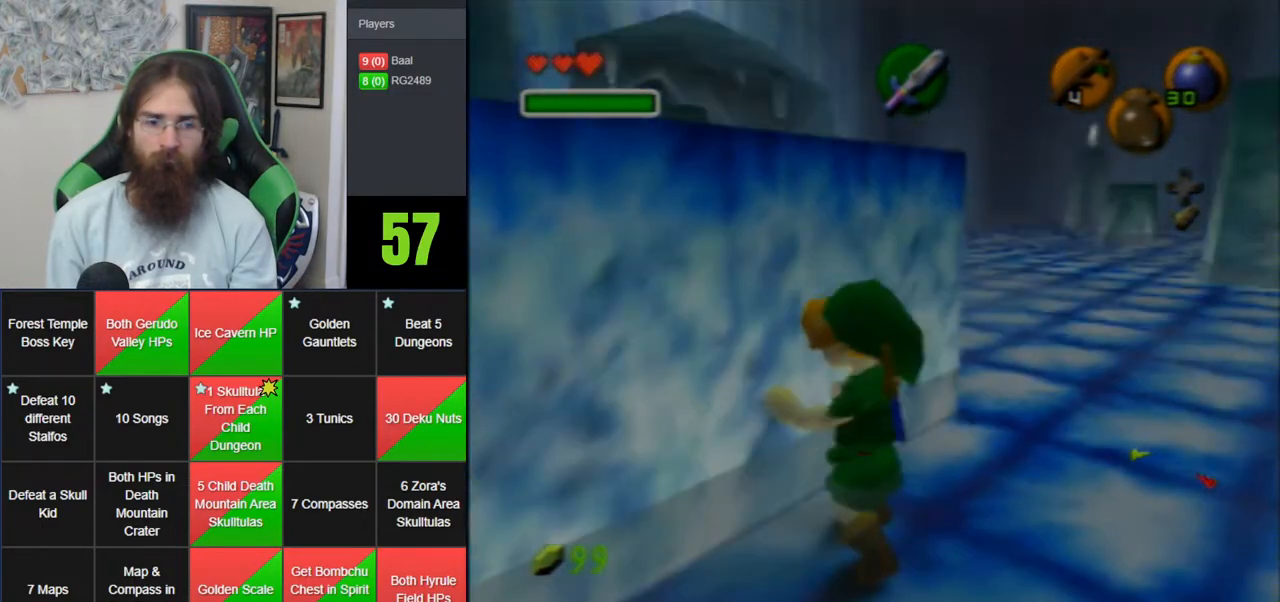
{"dt_ms": 500, "buttons": [], "left_stick": "up", "events": [[467, "A", "up"]]}
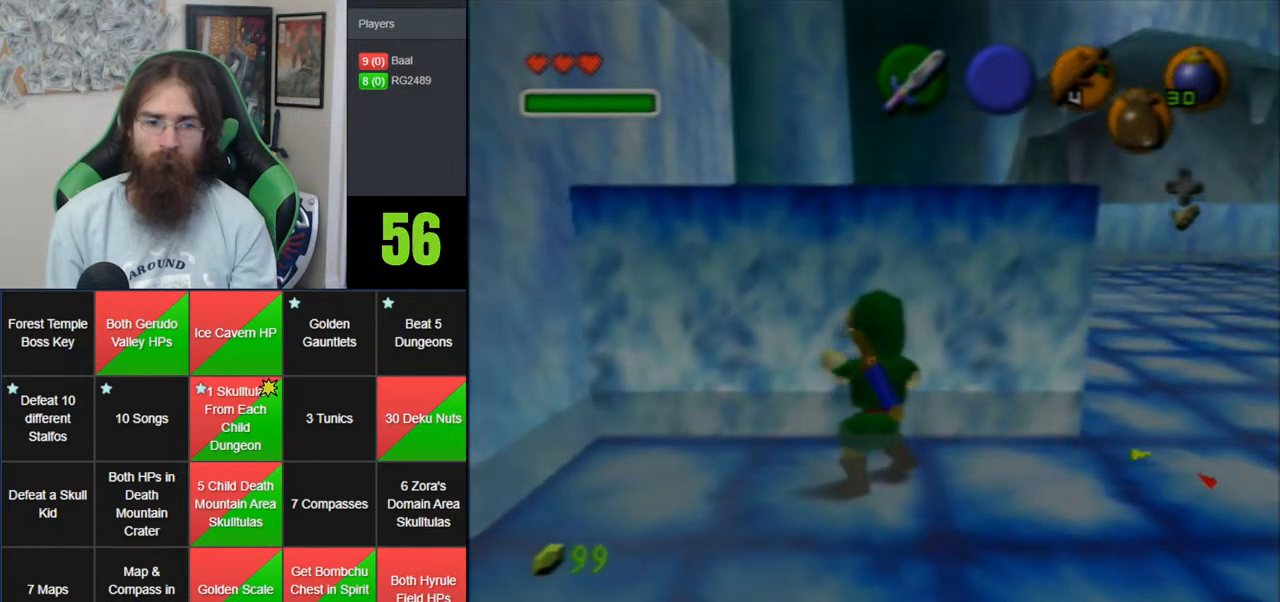
{"dt_ms": 500, "buttons": [], "left_stick": "up-right", "events": [[33, "left_stick", "up-right"]]}
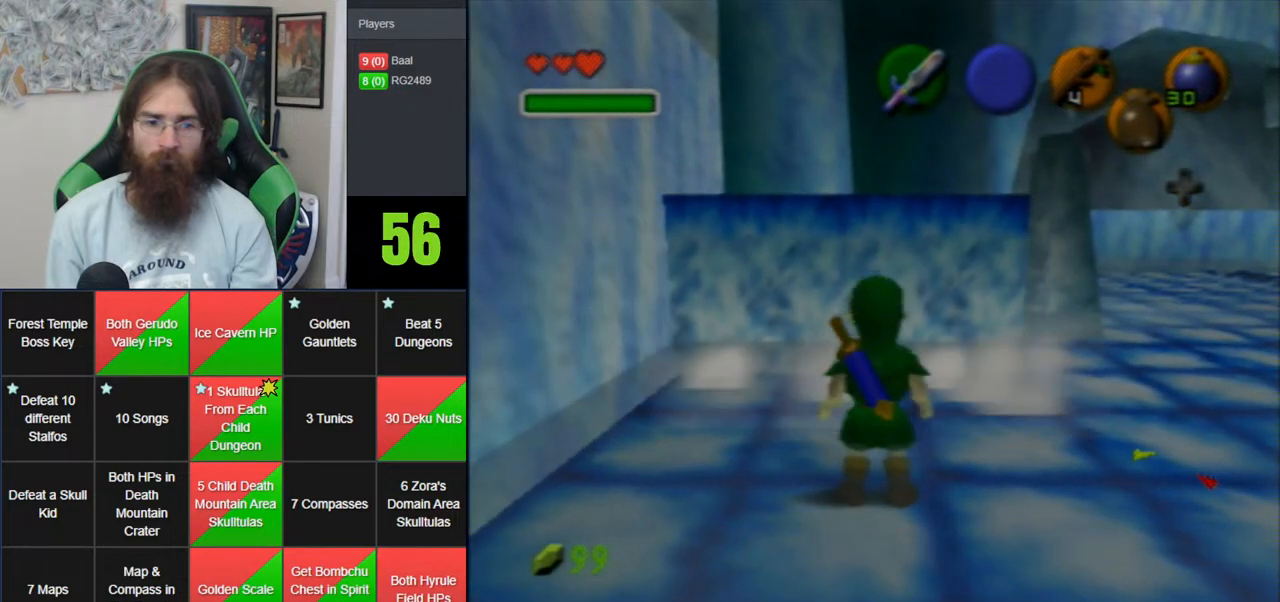
{"dt_ms": 500, "buttons": [], "left_stick": "up-right", "events": []}
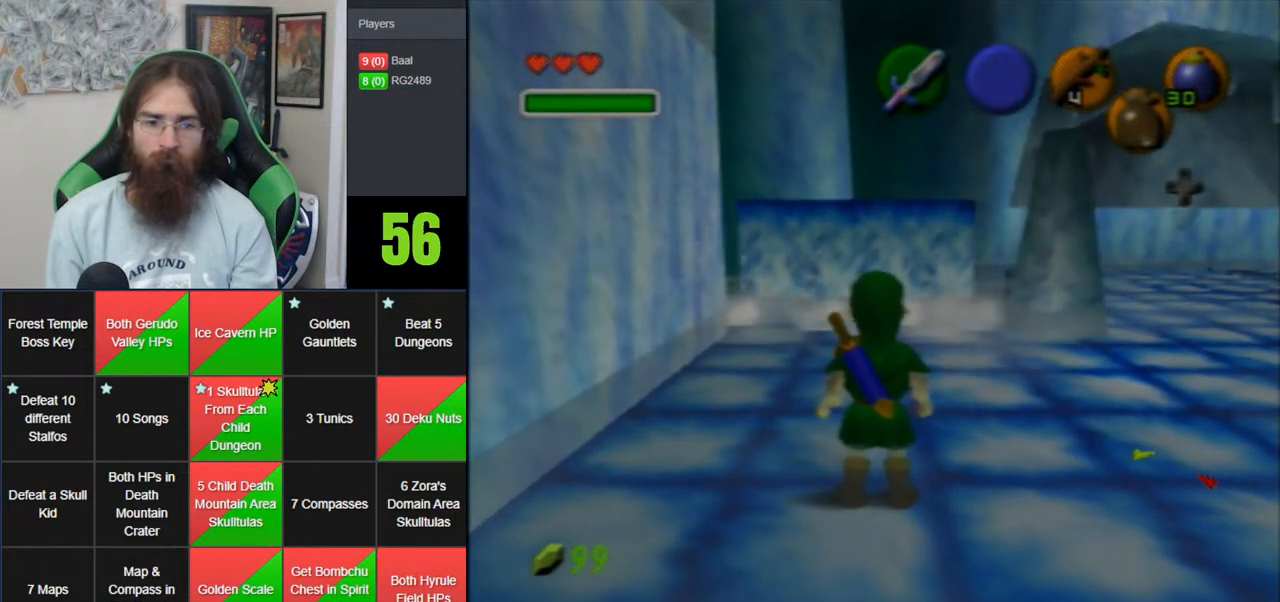
{"dt_ms": 500, "buttons": [], "left_stick": "up-right", "events": []}
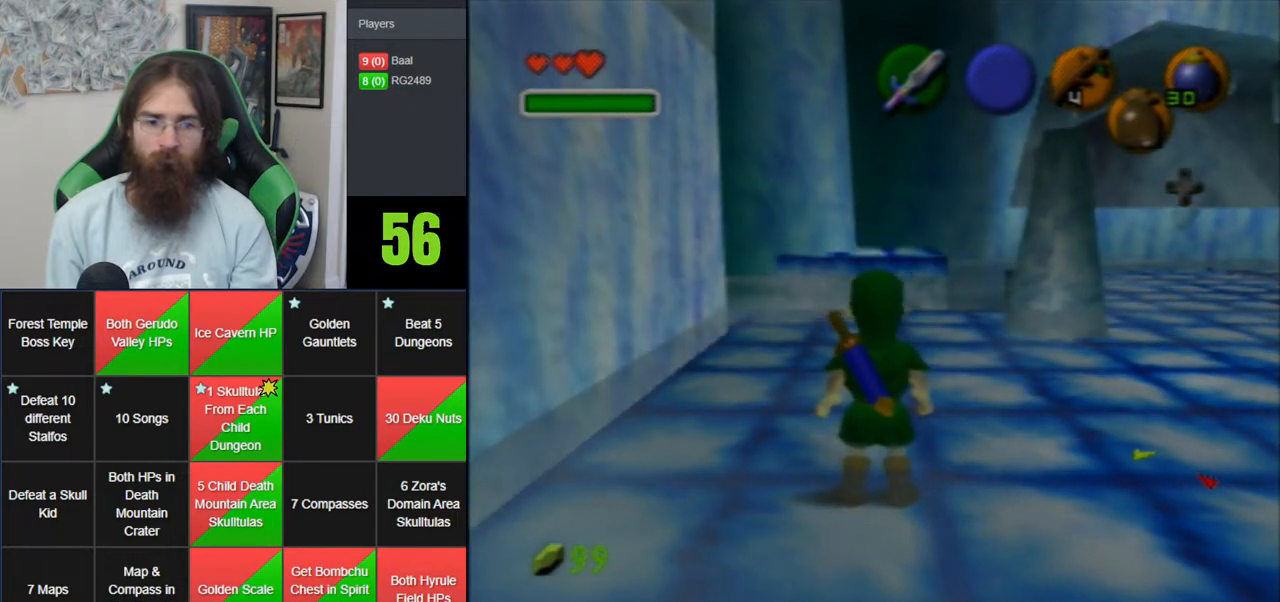
{"dt_ms": 500, "buttons": [], "left_stick": "up-right", "events": []}